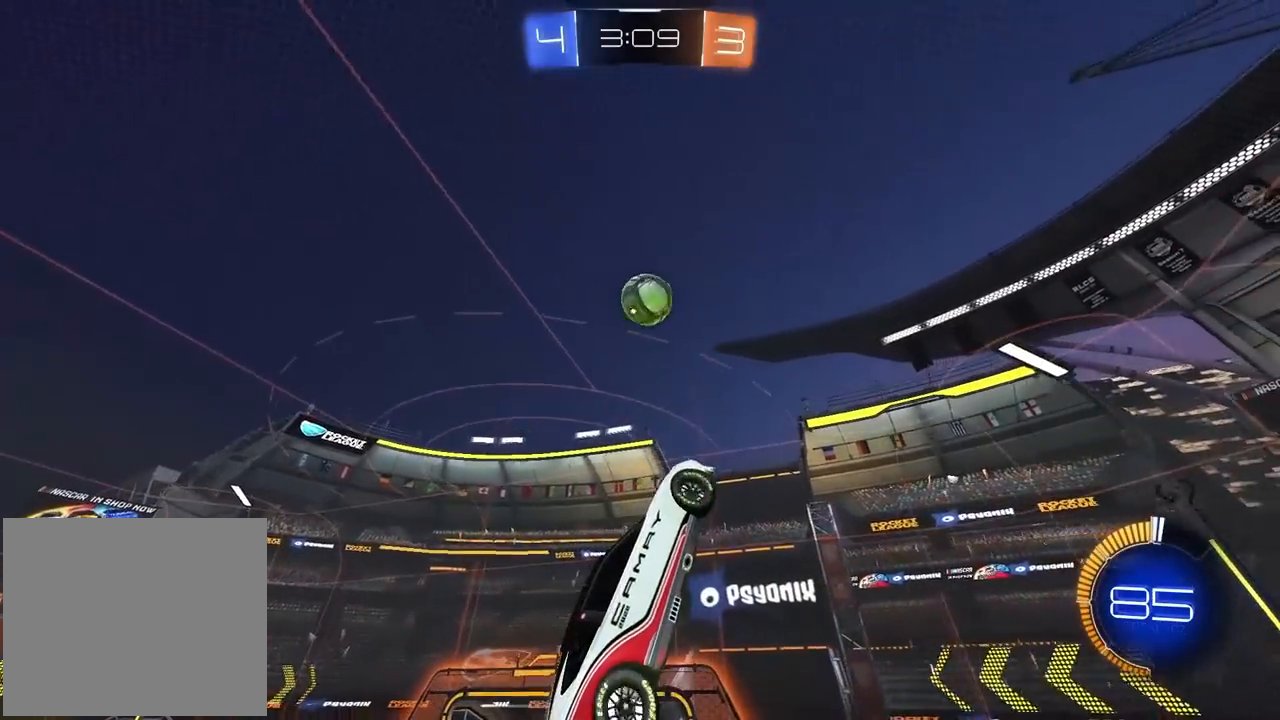
Gameplay with a controller (PlayStation layout); each line is a JSON object with the inputs held at the frame after it. "events" lists button and stick changes between this image and that frame as [ms after this image, input, new state], when the widget could be followed in between. Not read: L1 R1.
{"buttons": ["R2"], "left_stick": "center", "right_stick": "center", "events": [[17, "left_stick", "left"], [217, "R2", "down"], [217, "left_stick", "center"], [350, "left_stick", "left"], [400, "left_stick", "center"]]}
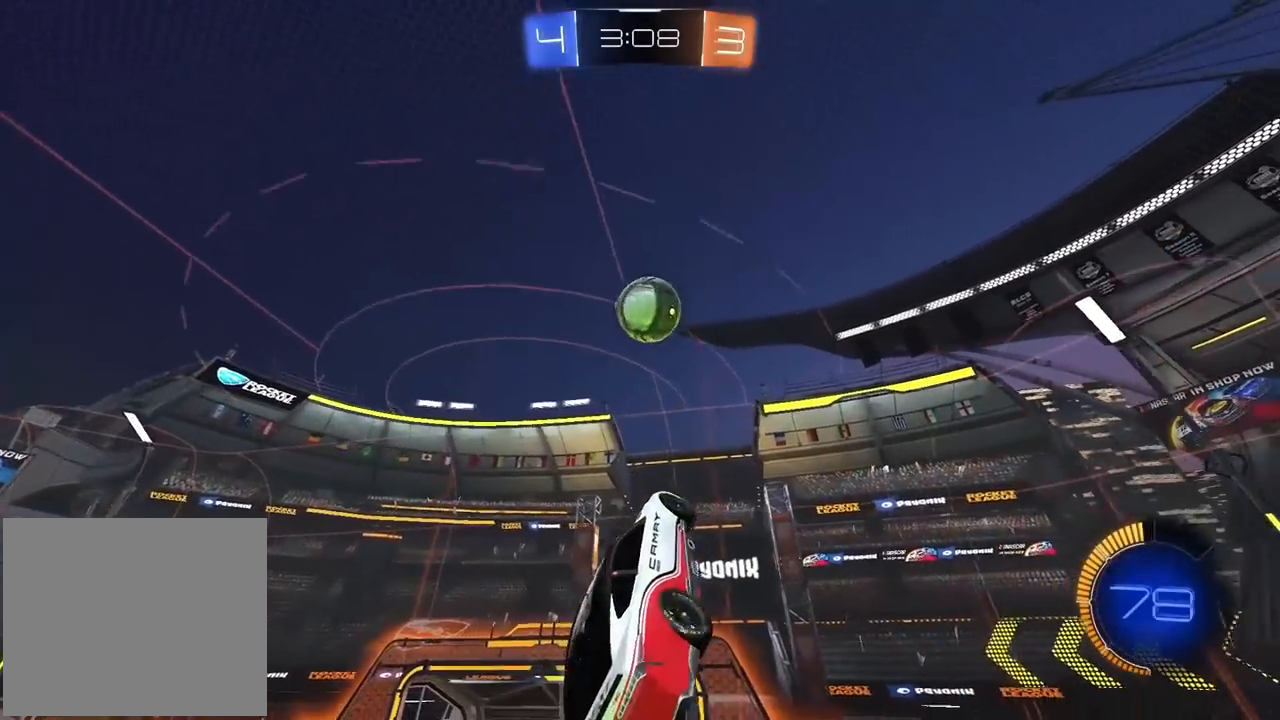
{"buttons": ["R2"], "left_stick": "right", "right_stick": "center", "events": [[17, "left_stick", "right"], [33, "L2", "down"], [183, "L2", "up"], [250, "left_stick", "center"], [350, "left_stick", "right"]]}
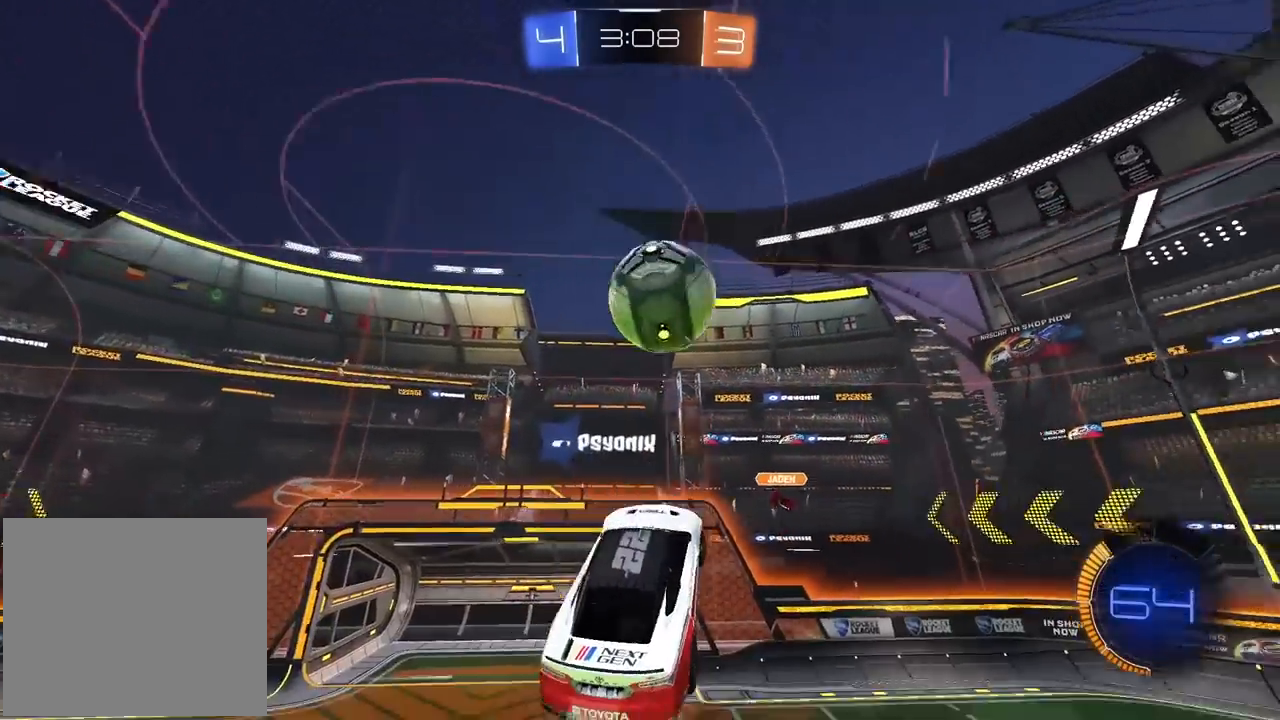
{"buttons": ["R2"], "left_stick": "center", "right_stick": "center", "events": [[33, "left_stick", "center"]]}
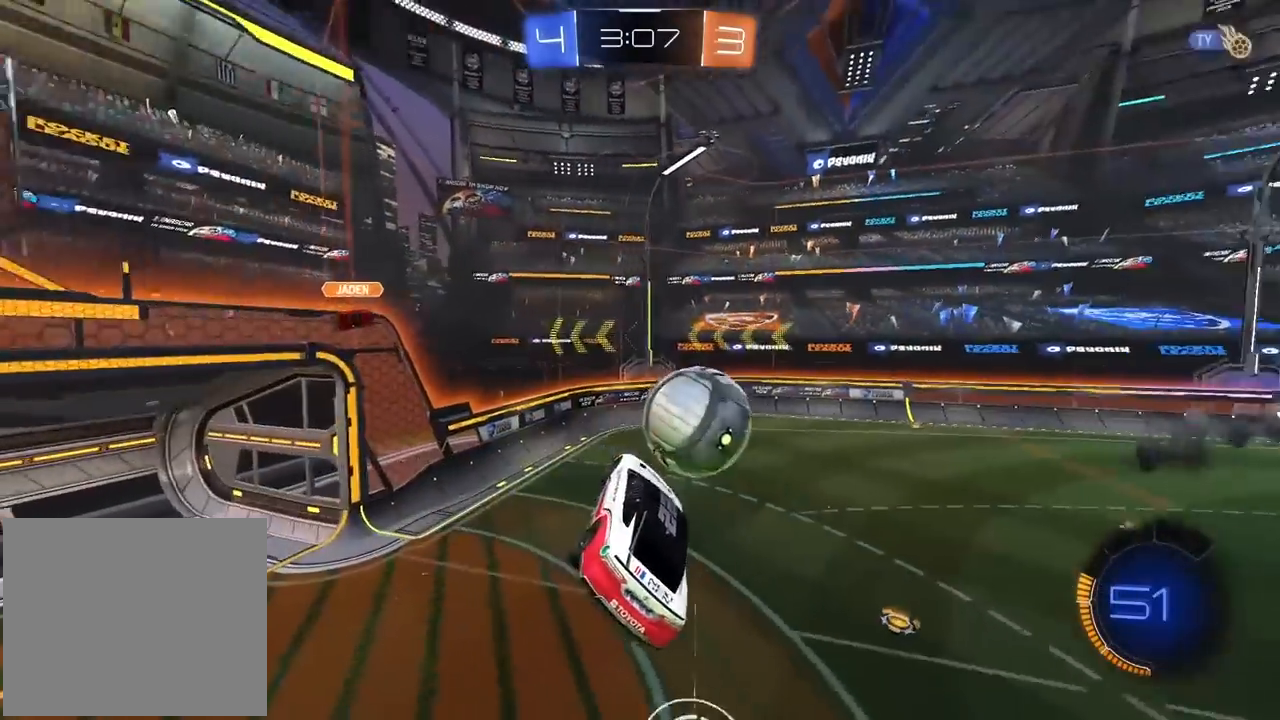
{"buttons": ["R2"], "left_stick": "right", "right_stick": "center", "events": [[67, "left_stick", "up-left"], [333, "left_stick", "center"], [500, "left_stick", "right"]]}
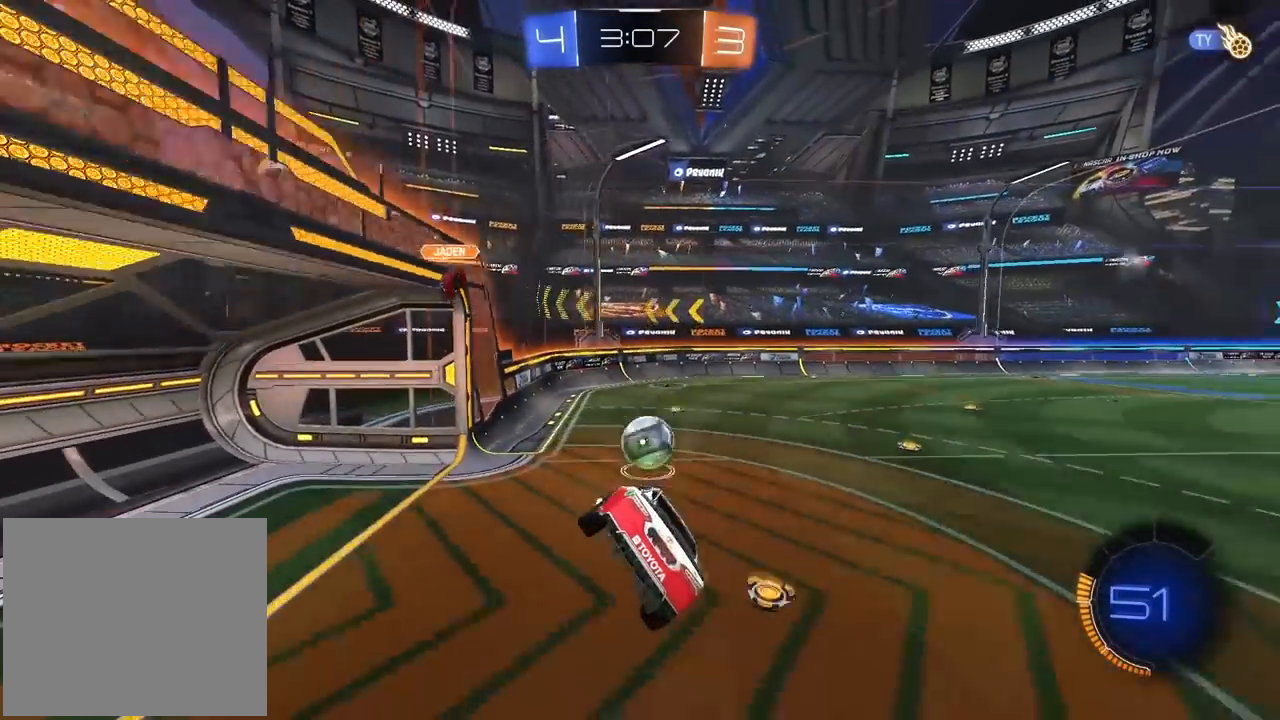
{"buttons": ["R2"], "left_stick": "center", "right_stick": "center", "events": [[100, "left_stick", "center"]]}
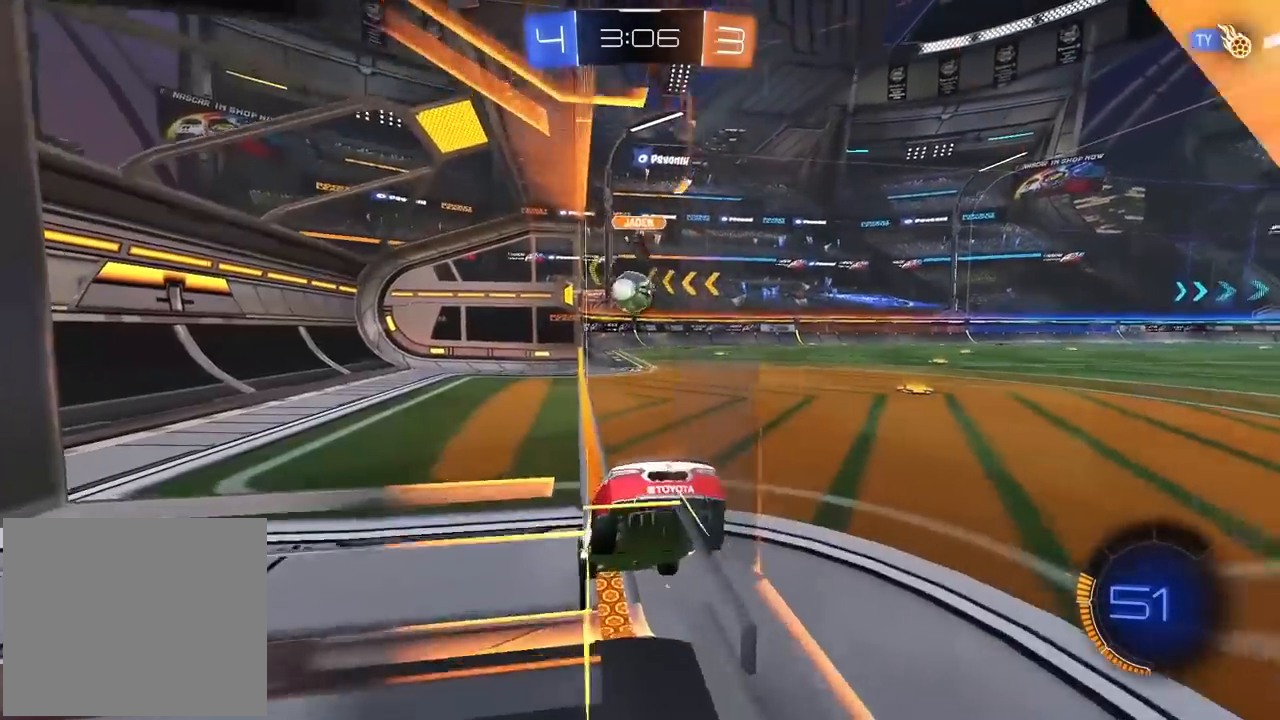
{"buttons": ["R2"], "left_stick": "center", "right_stick": "center", "events": [[167, "left_stick", "right"], [217, "left_stick", "down-right"], [317, "left_stick", "right"], [467, "left_stick", "center"]]}
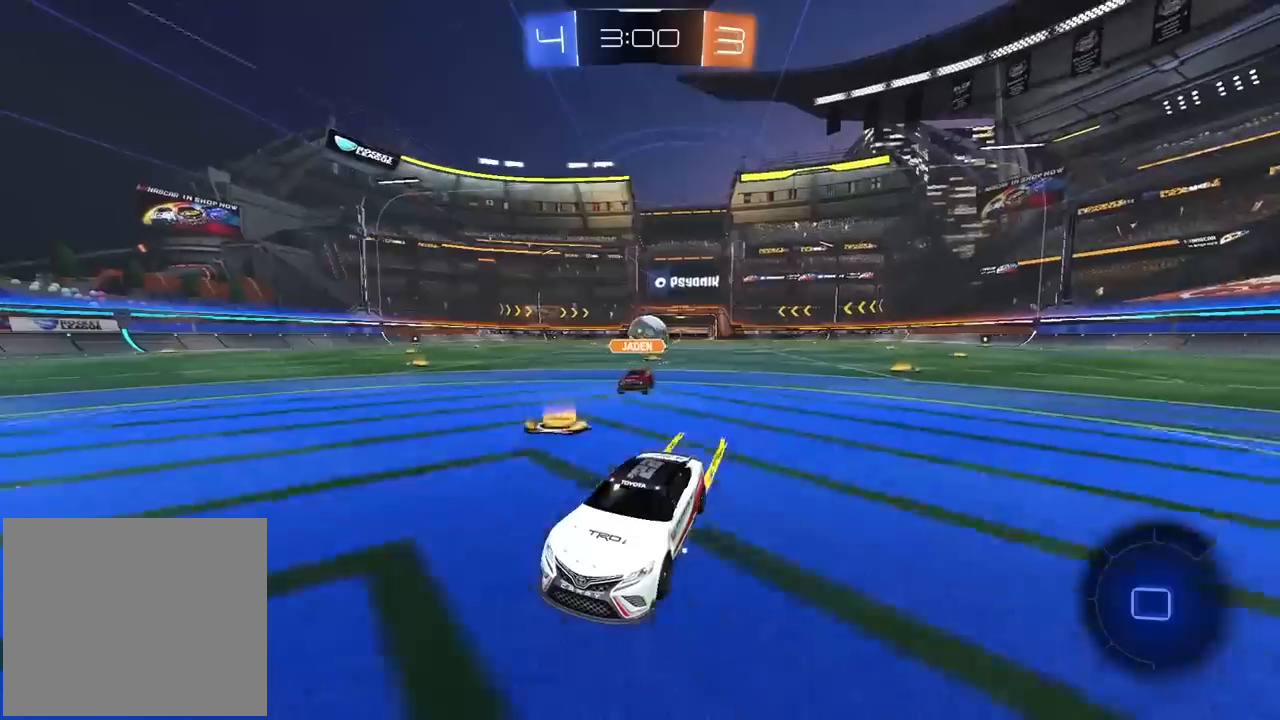
{"buttons": ["R2"], "left_stick": "center", "right_stick": "center", "events": [[300, "left_stick", "left"], [350, "left_stick", "center"]]}
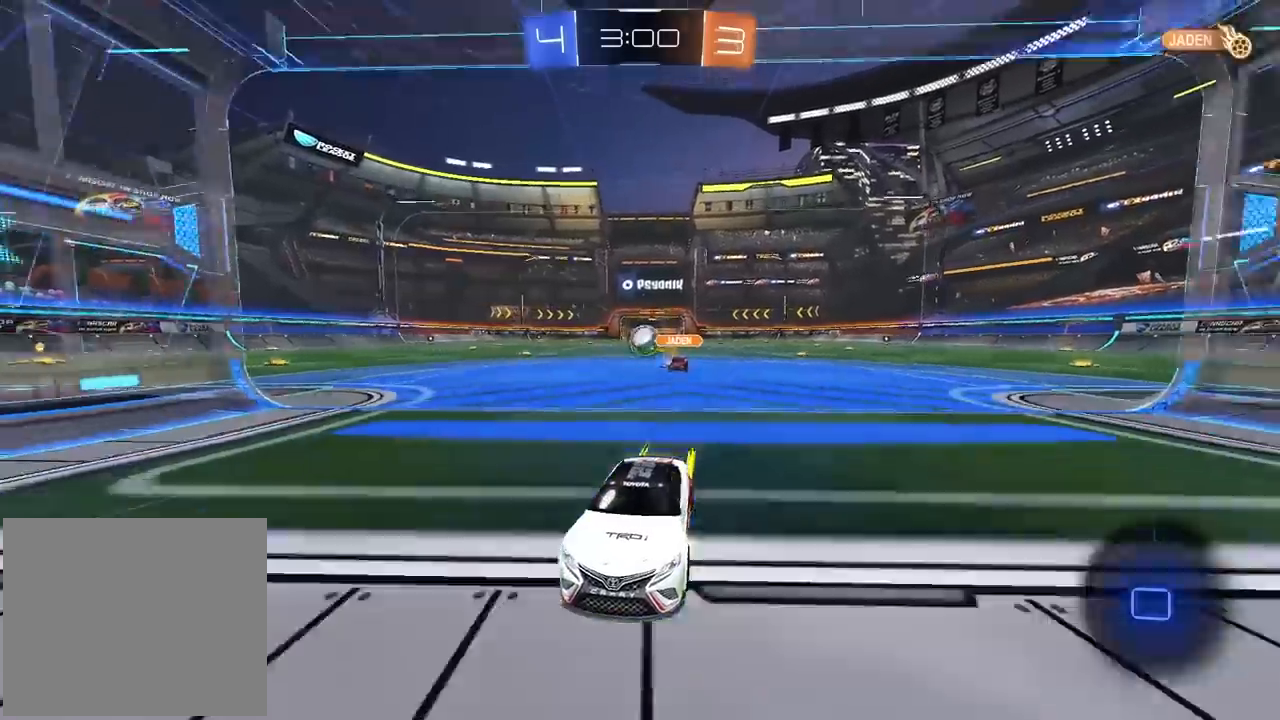
{"buttons": ["CROSS", "L2"], "left_stick": "center", "right_stick": "center", "events": [[333, "L2", "down"], [333, "R2", "up"], [350, "left_stick", "right"], [467, "CROSS", "down"], [483, "left_stick", "center"]]}
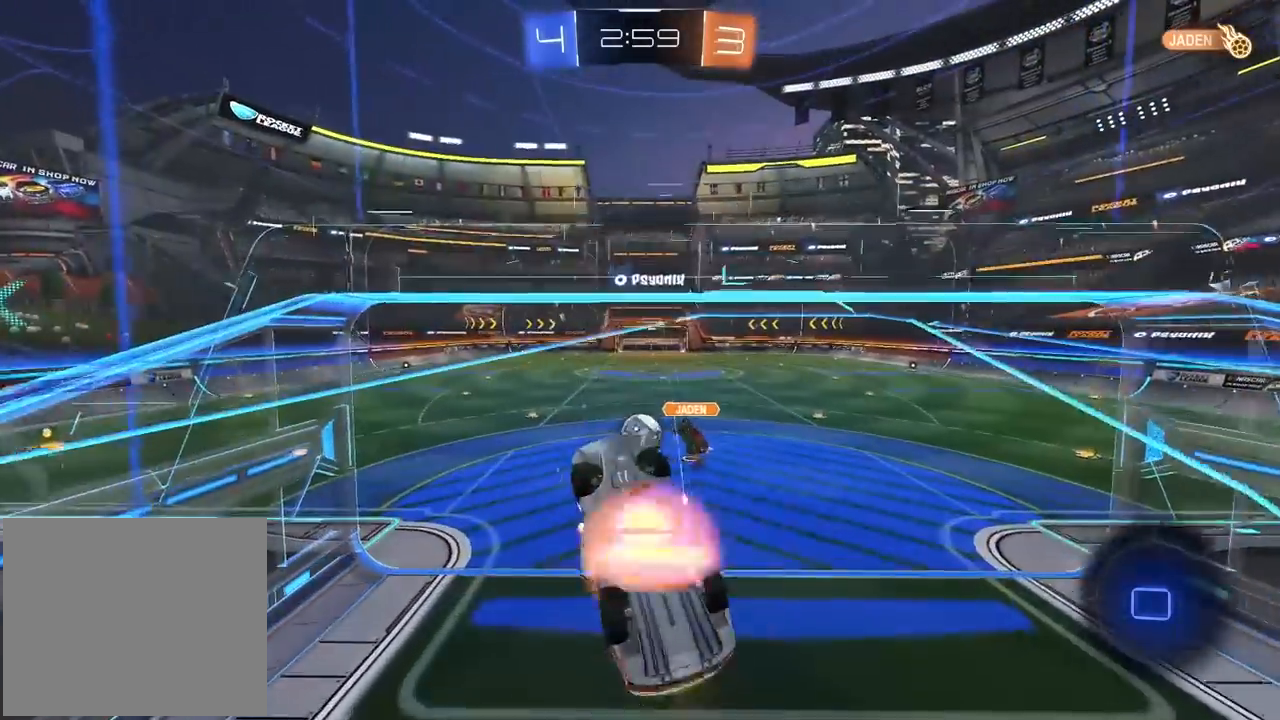
{"buttons": ["L2", "R2"], "left_stick": "right", "right_stick": "center", "events": [[33, "left_stick", "down-left"], [183, "CROSS", "up"], [233, "left_stick", "up"], [367, "R2", "down"], [367, "left_stick", "right"]]}
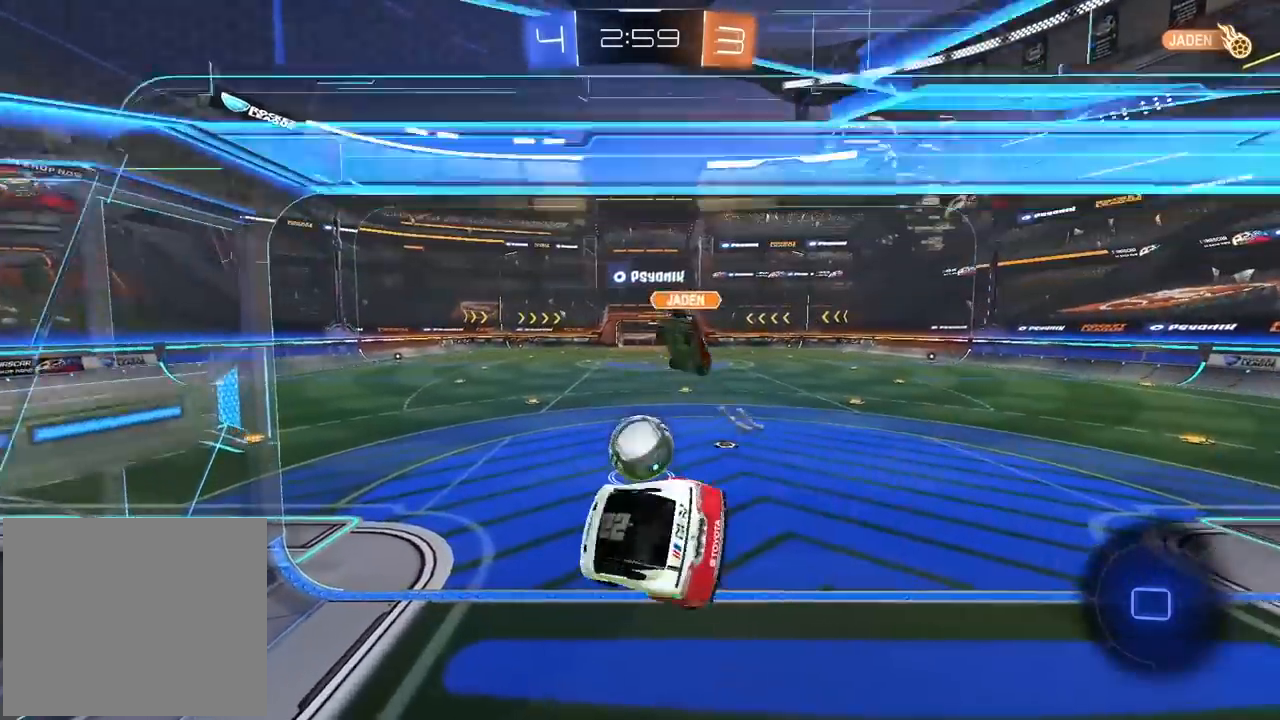
{"buttons": ["CROSS", "R2", "L3"], "left_stick": "up", "right_stick": "center", "events": [[50, "left_stick", "down-right"], [83, "L2", "up"], [200, "left_stick", "center"], [333, "left_stick", "up"], [383, "CROSS", "down"], [383, "L3", "down"]]}
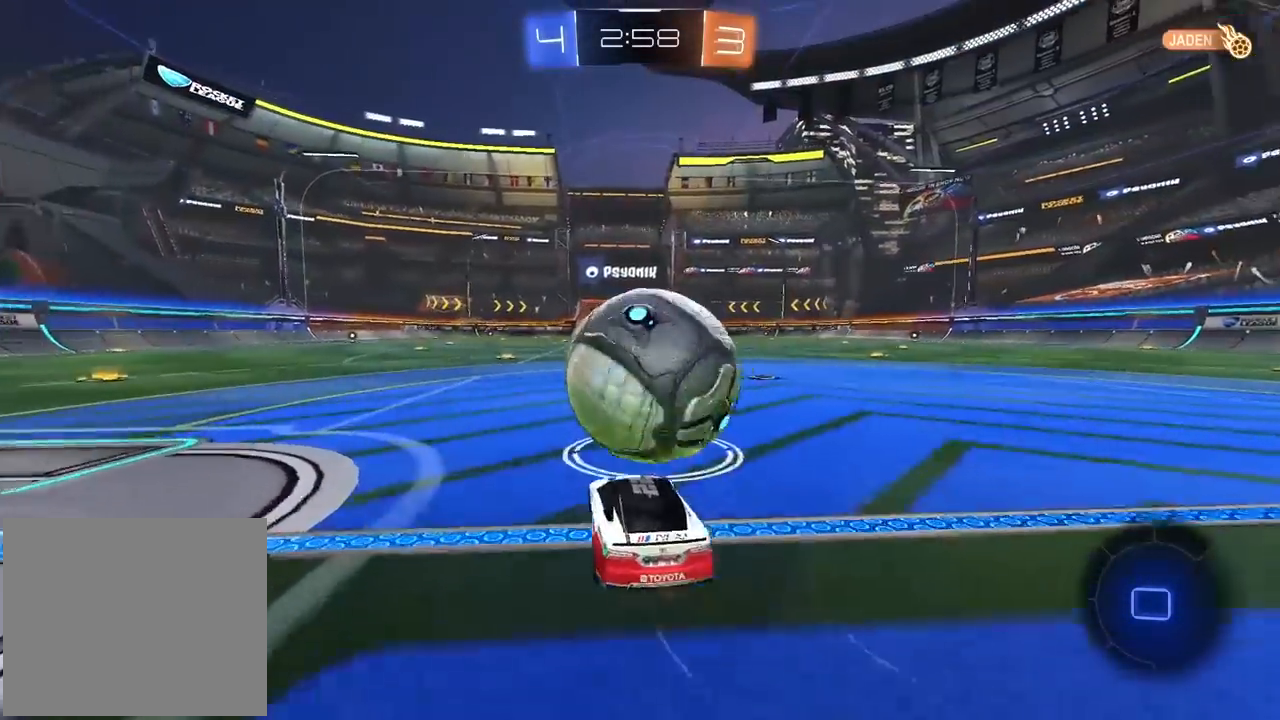
{"buttons": ["R2"], "left_stick": "center", "right_stick": "center", "events": [[17, "L3", "up"], [33, "CROSS", "up"], [83, "left_stick", "center"], [200, "R2", "up"], [250, "R2", "down"]]}
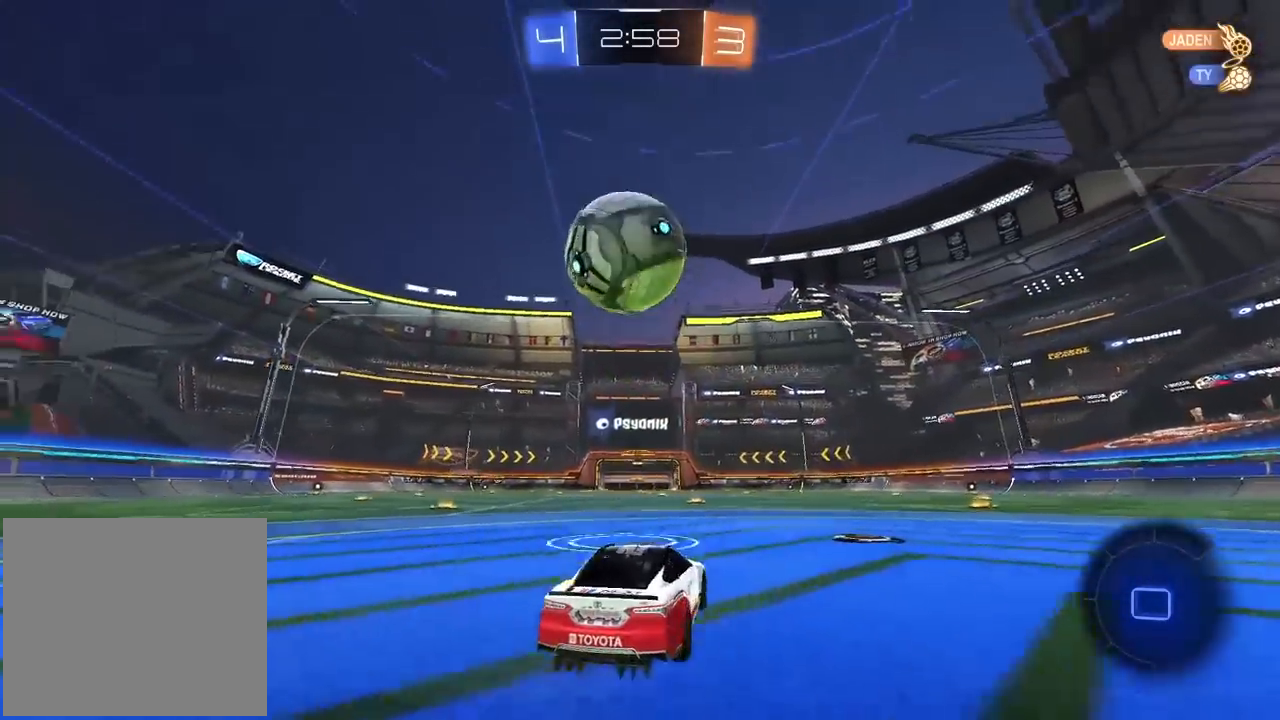
{"buttons": ["R2"], "left_stick": "center", "right_stick": "center", "events": [[17, "TRIANGLE", "down"], [117, "TRIANGLE", "up"]]}
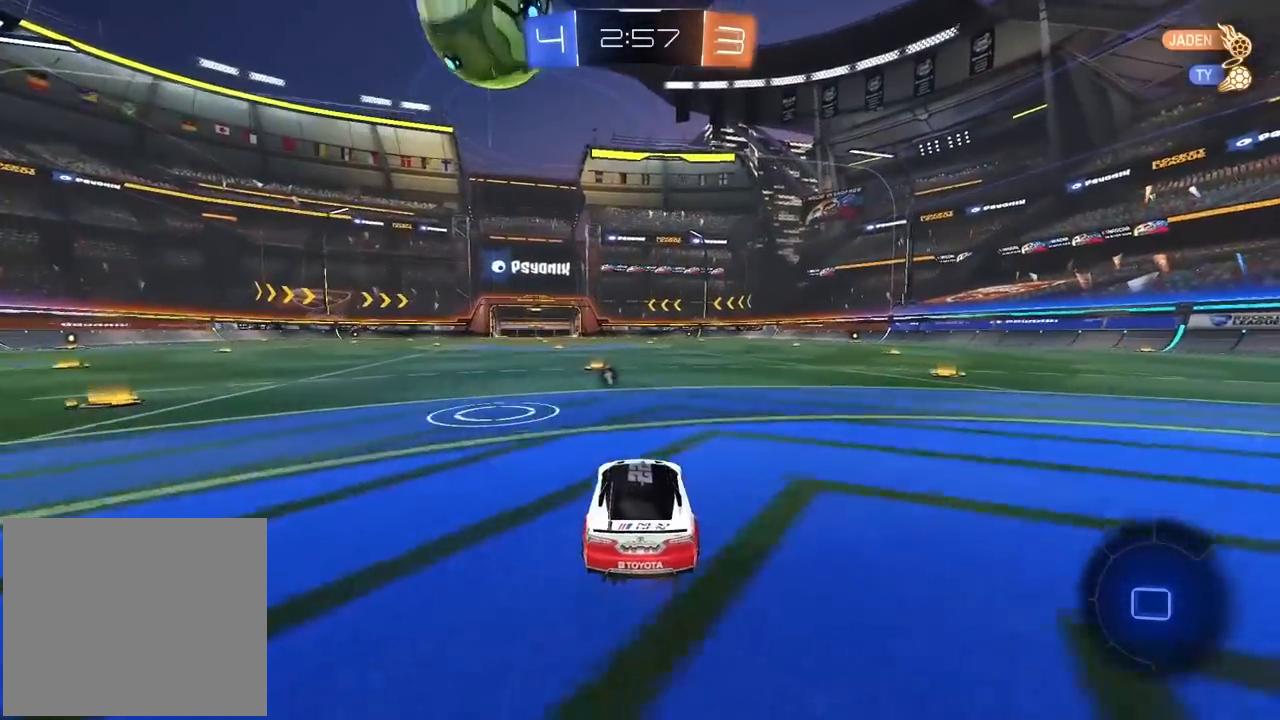
{"buttons": ["R2"], "left_stick": "left", "right_stick": "center", "events": [[383, "left_stick", "left"]]}
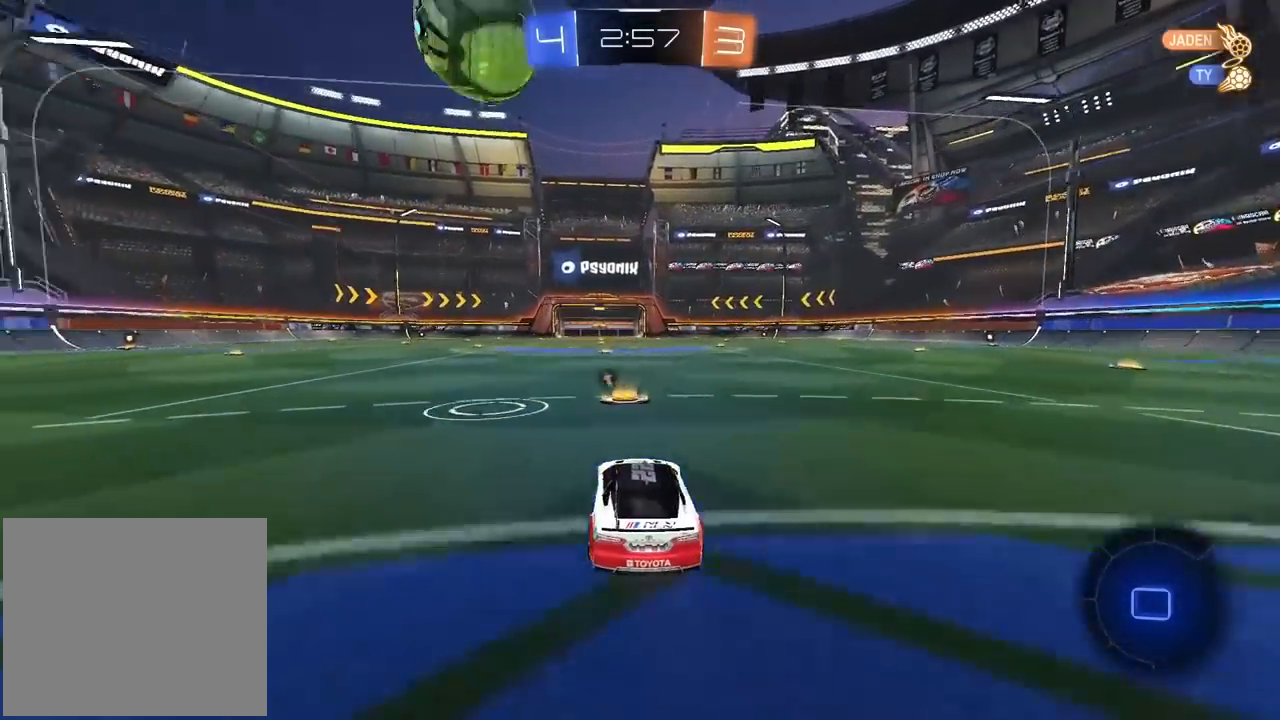
{"buttons": ["R2"], "left_stick": "center", "right_stick": "center", "events": [[50, "left_stick", "center"]]}
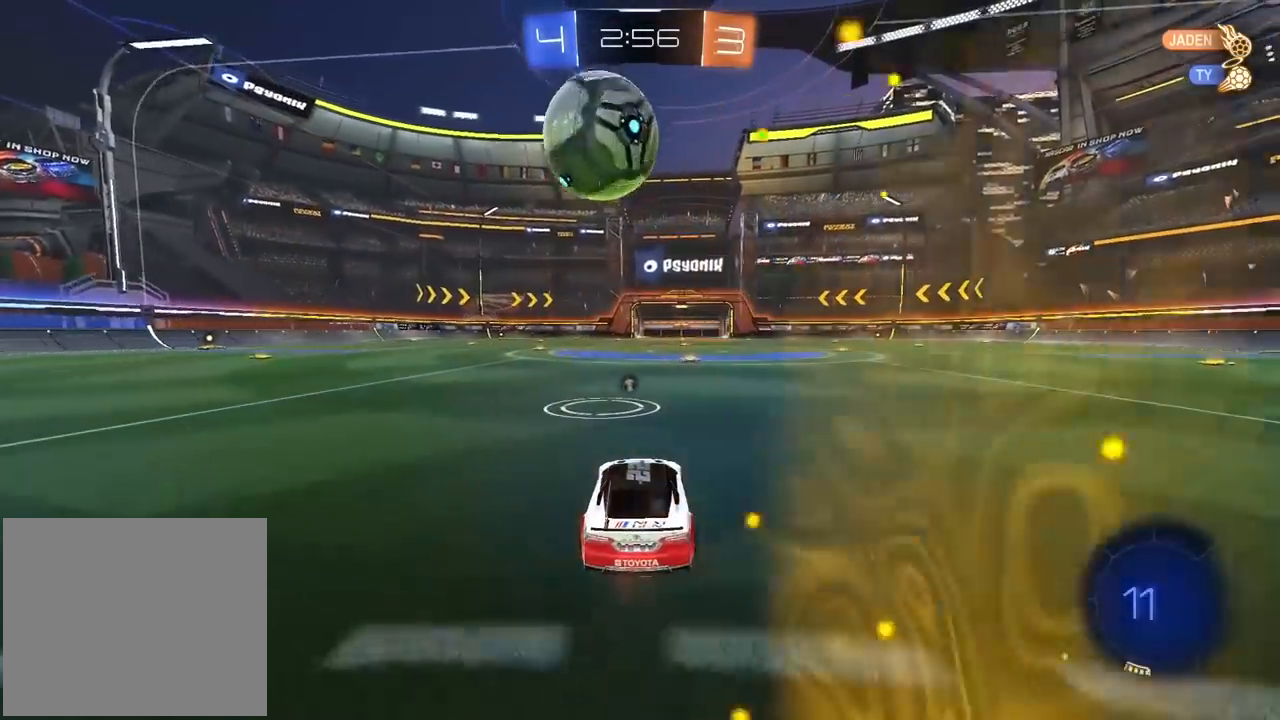
{"buttons": ["CROSS", "R2"], "left_stick": "down-right", "right_stick": "center", "events": [[383, "left_stick", "down-right"], [417, "CROSS", "down"]]}
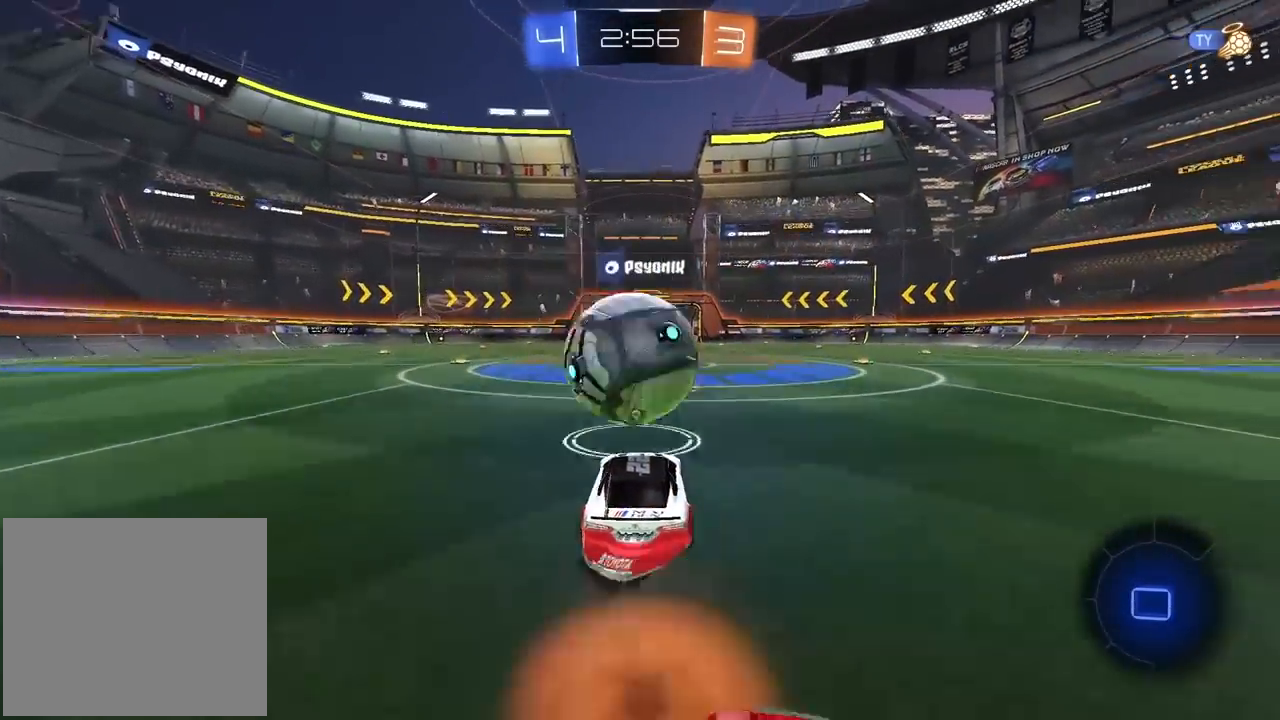
{"buttons": [], "left_stick": "center", "right_stick": "center", "events": [[50, "CROSS", "up"], [50, "left_stick", "up"], [100, "CROSS", "down"], [233, "CROSS", "up"], [300, "left_stick", "center"], [383, "R2", "up"]]}
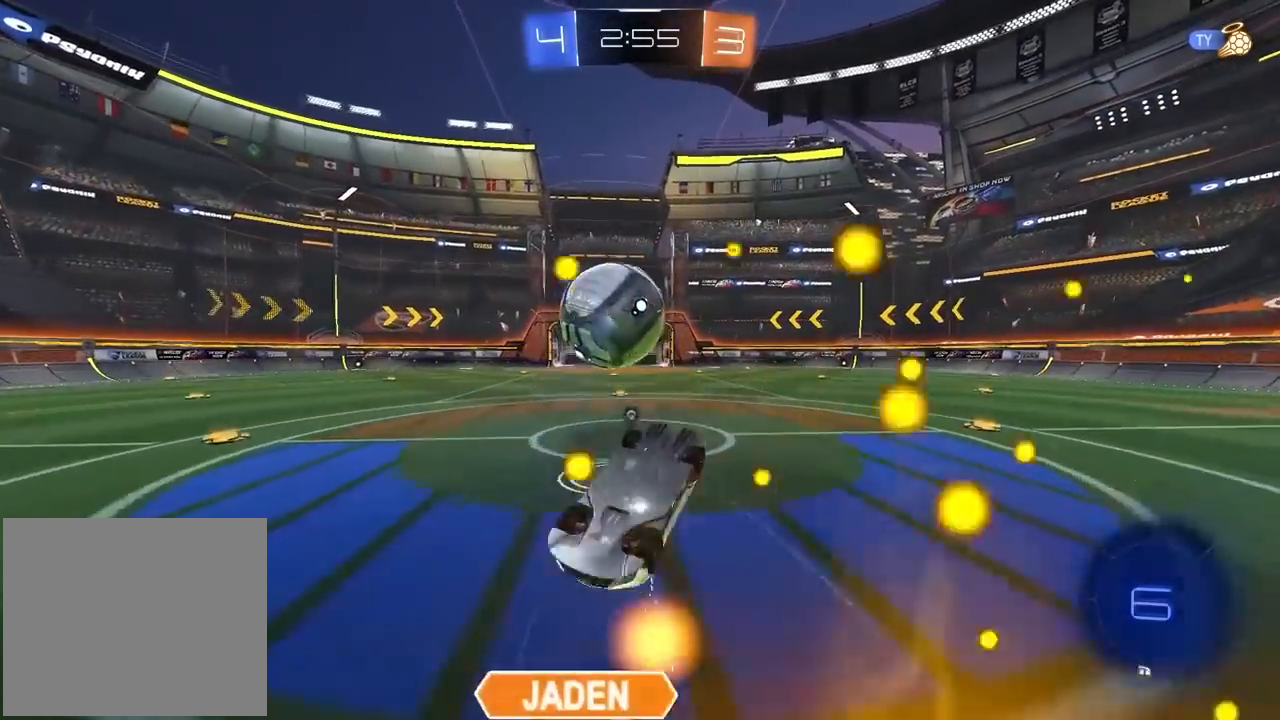
{"buttons": ["R2"], "left_stick": "center", "right_stick": "center", "events": [[367, "R2", "down"]]}
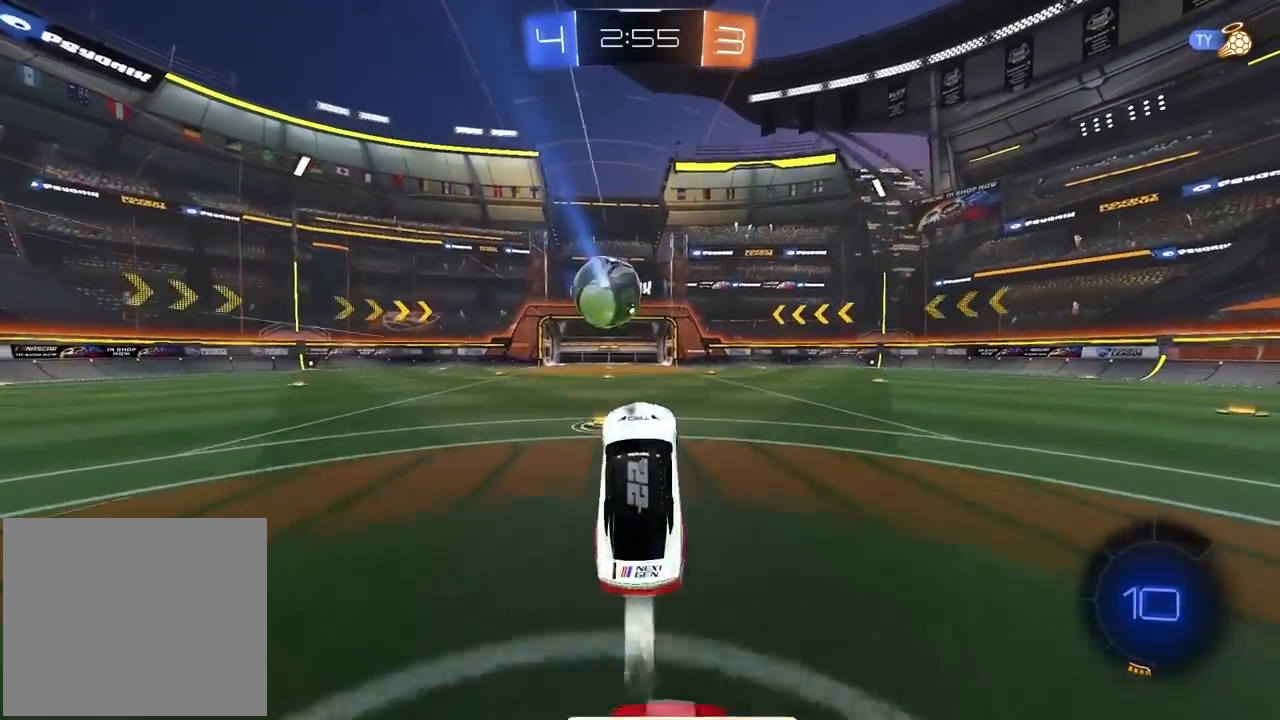
{"buttons": ["R2"], "left_stick": "right", "right_stick": "center", "events": [[500, "left_stick", "right"]]}
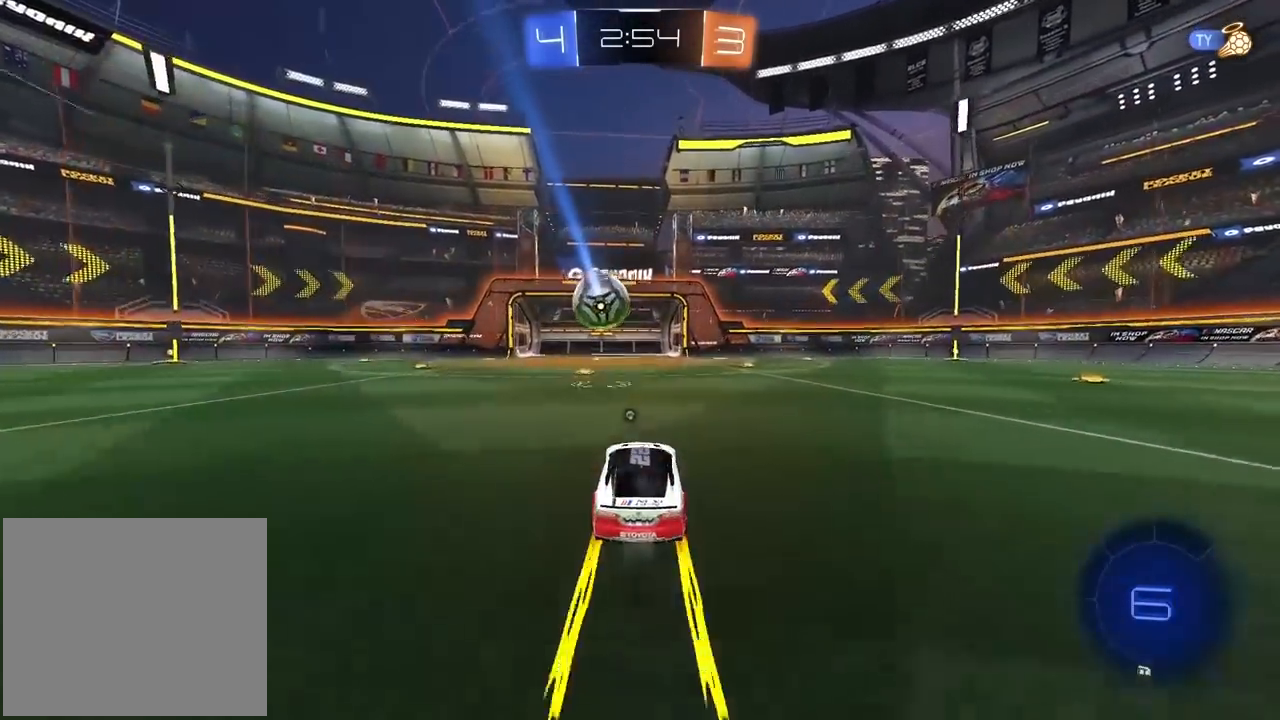
{"buttons": ["R2"], "left_stick": "center", "right_stick": "center", "events": [[233, "left_stick", "center"]]}
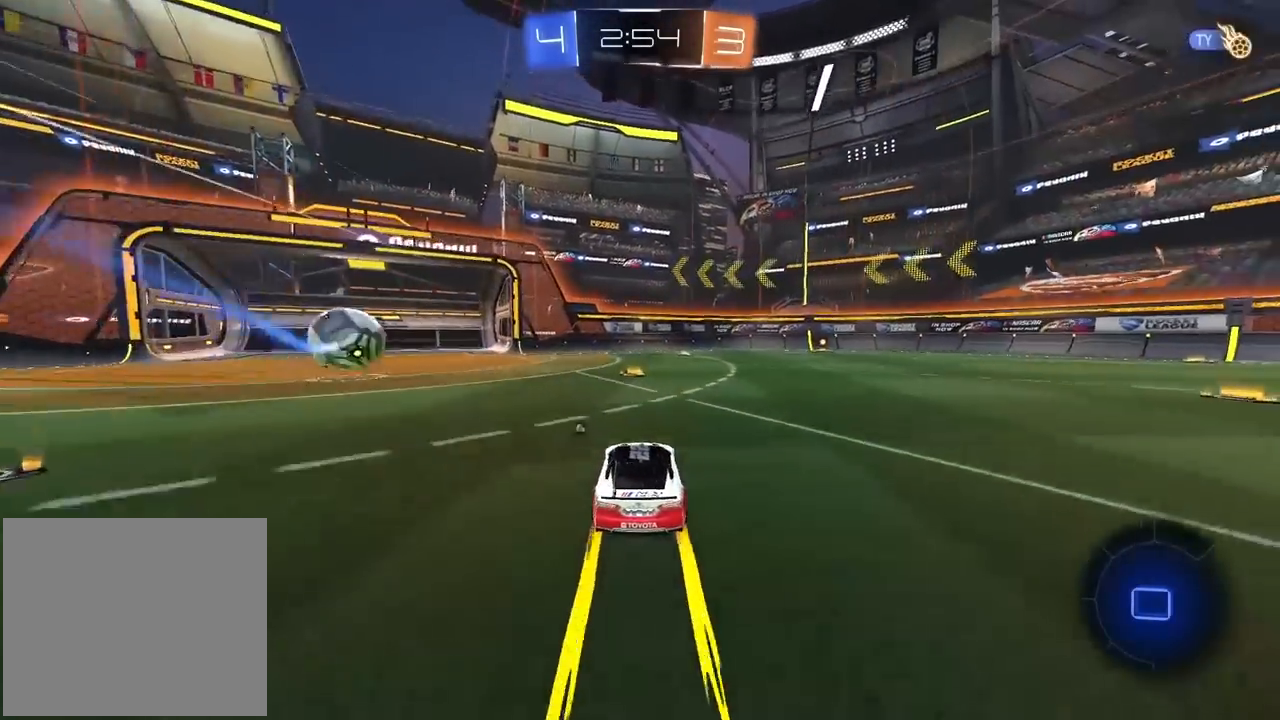
{"buttons": ["R2"], "left_stick": "center", "right_stick": "center", "events": [[50, "TRIANGLE", "down"], [183, "TRIANGLE", "up"], [233, "left_stick", "right"], [467, "left_stick", "center"]]}
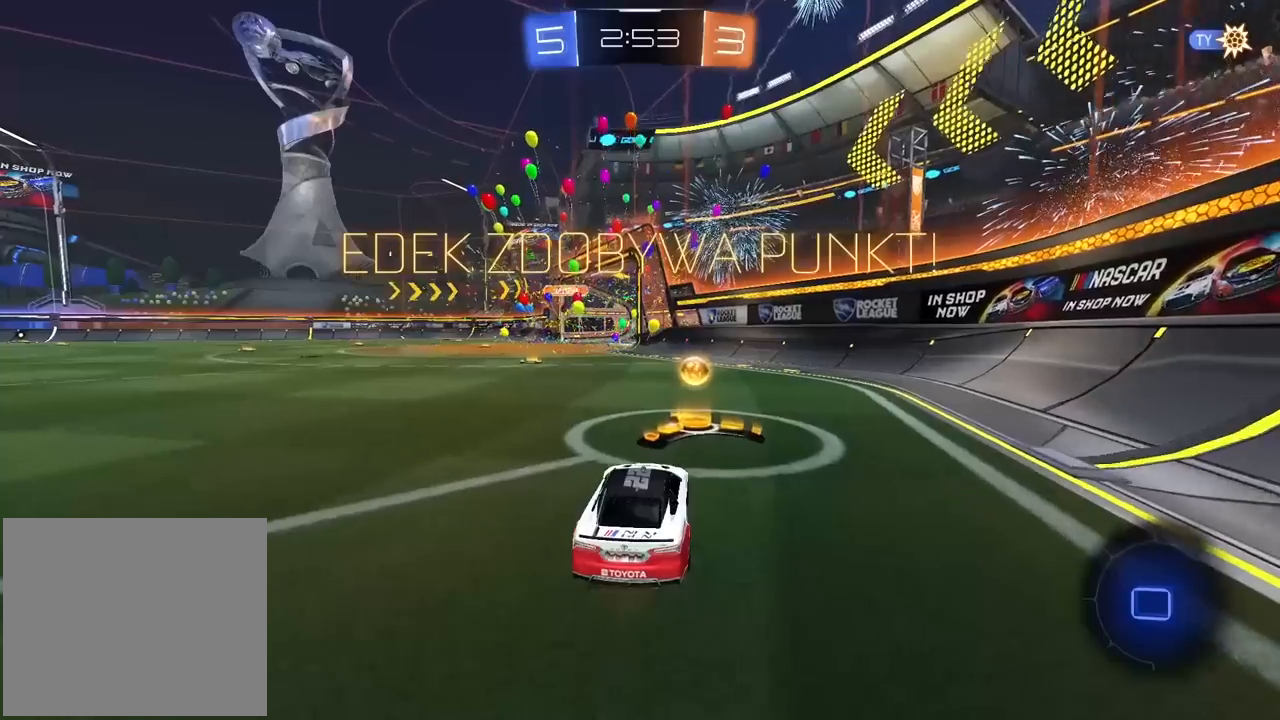
{"buttons": ["L2", "R2"], "left_stick": "center", "right_stick": "center"}
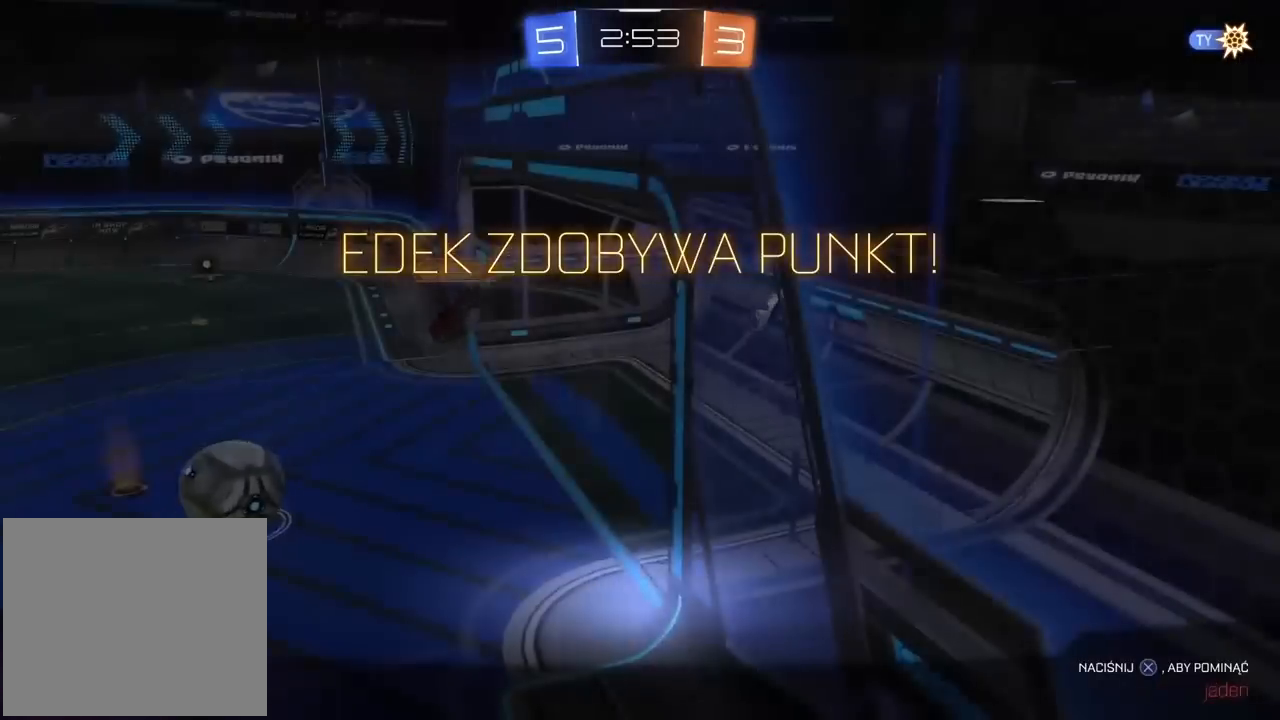
{"buttons": ["R2"], "left_stick": "center", "right_stick": "center"}
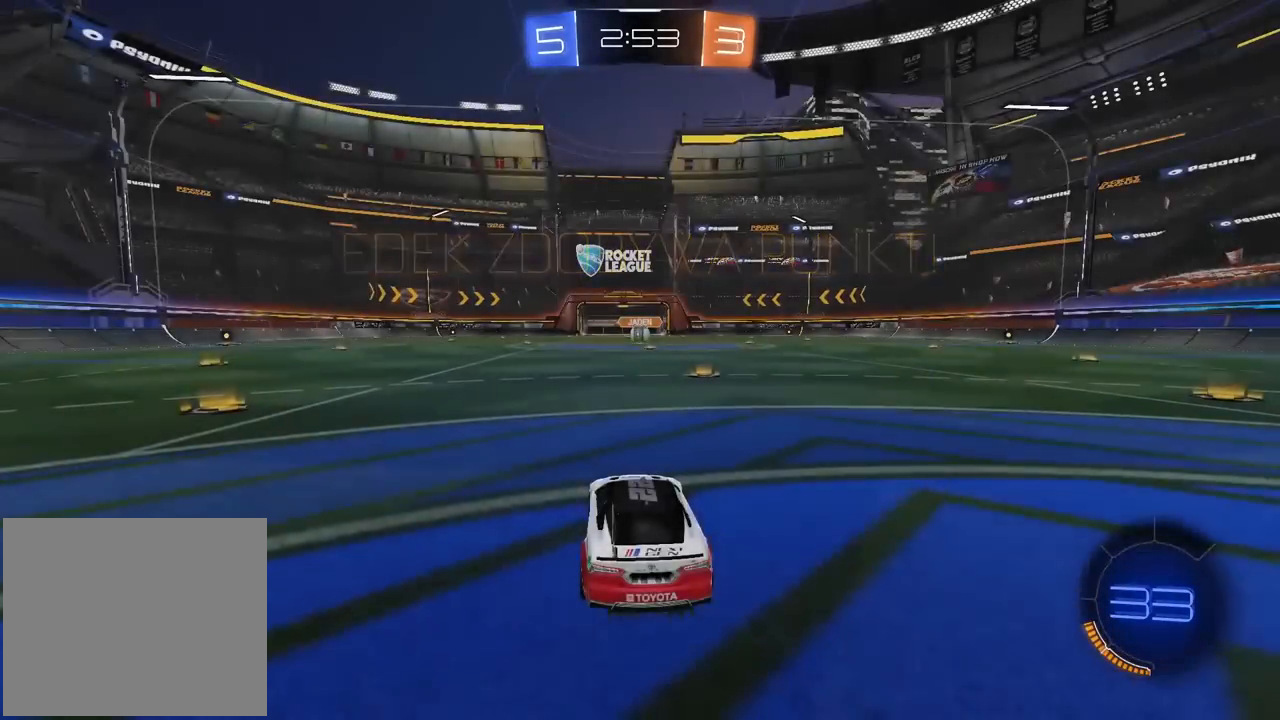
{"buttons": ["TRIANGLE", "R2"], "left_stick": "center", "right_stick": "center", "events": [[133, "TRIANGLE", "down"], [233, "TRIANGLE", "up"], [283, "TRIANGLE", "down"], [383, "TRIANGLE", "up"], [433, "TRIANGLE", "down"]]}
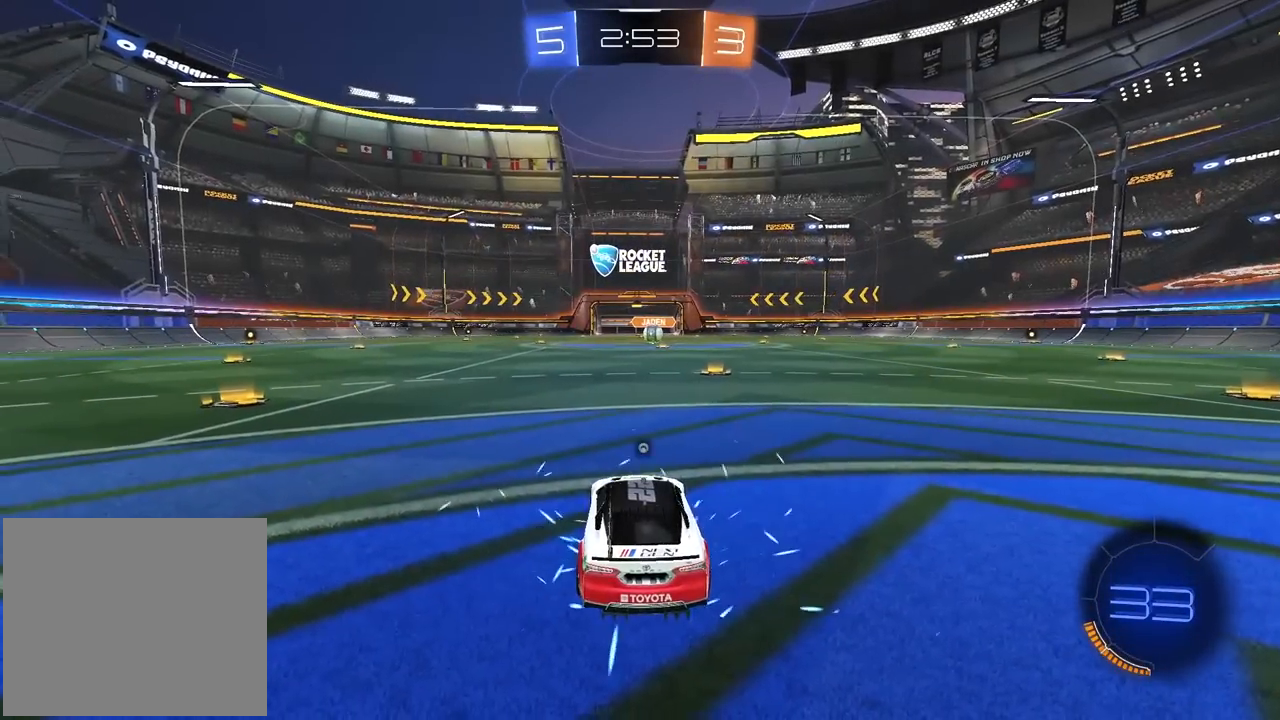
{"buttons": ["TRIANGLE", "R2"], "left_stick": "center", "right_stick": "center", "events": [[50, "TRIANGLE", "up"], [83, "TRIANGLE", "down"], [183, "TRIANGLE", "up"], [233, "TRIANGLE", "down"], [450, "TRIANGLE", "up"], [500, "TRIANGLE", "down"]]}
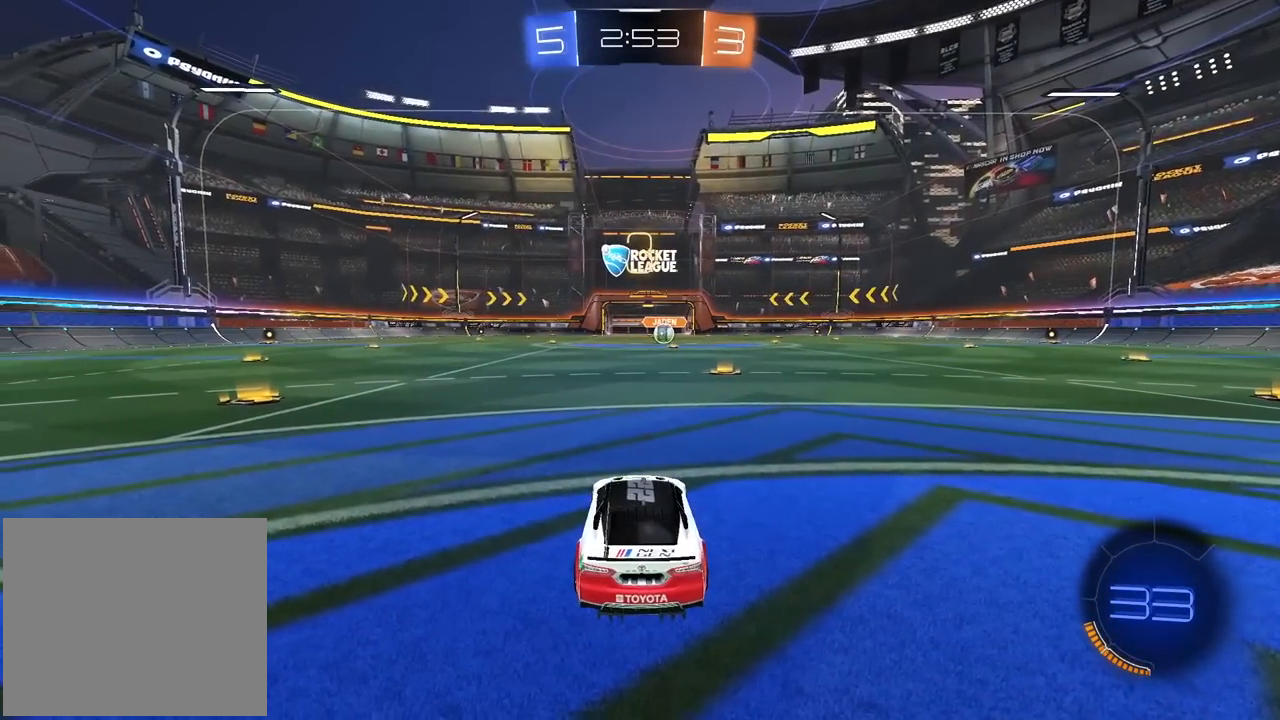
{"buttons": ["TRIANGLE", "R2"], "left_stick": "center", "right_stick": "center", "events": [[117, "TRIANGLE", "up"], [150, "TRIANGLE", "down"], [267, "TRIANGLE", "up"], [333, "TRIANGLE", "down"], [400, "TRIANGLE", "up"], [467, "TRIANGLE", "down"]]}
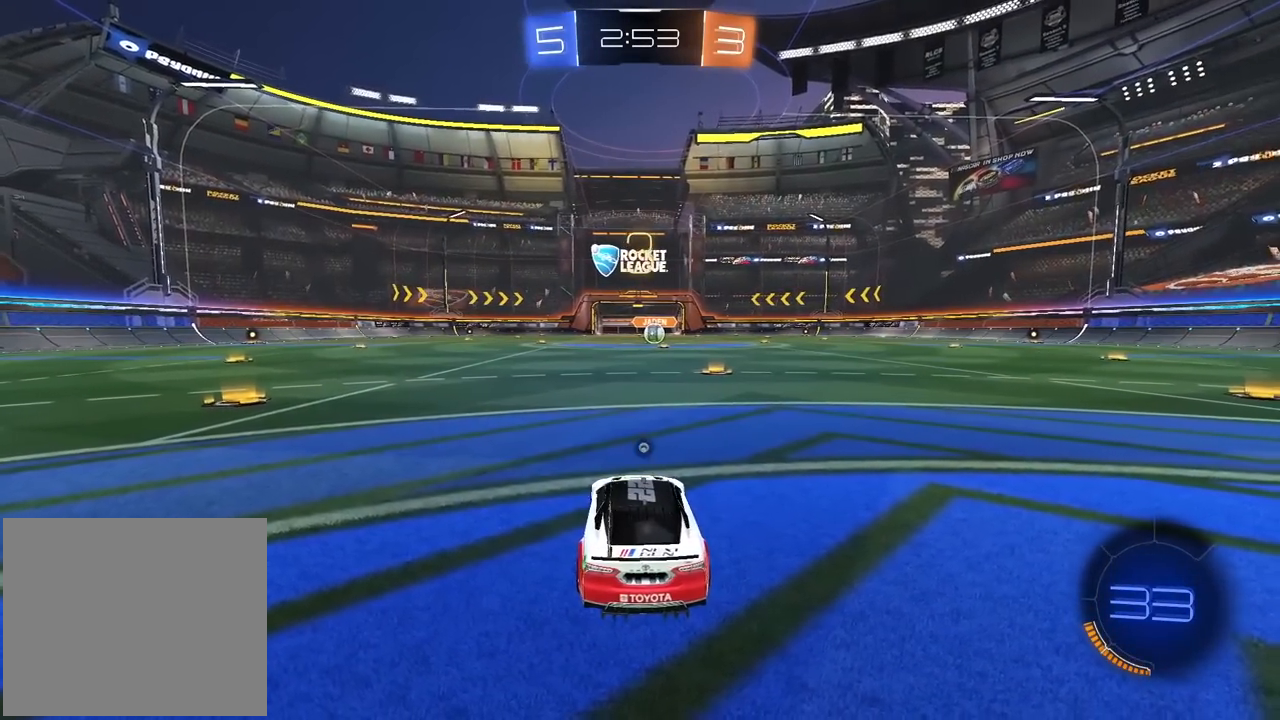
{"buttons": ["R2"], "left_stick": "center", "right_stick": "center", "events": [[83, "TRIANGLE", "up"], [100, "TRIANGLE", "down"], [367, "TRIANGLE", "up"], [417, "TRIANGLE", "down"], [500, "TRIANGLE", "up"]]}
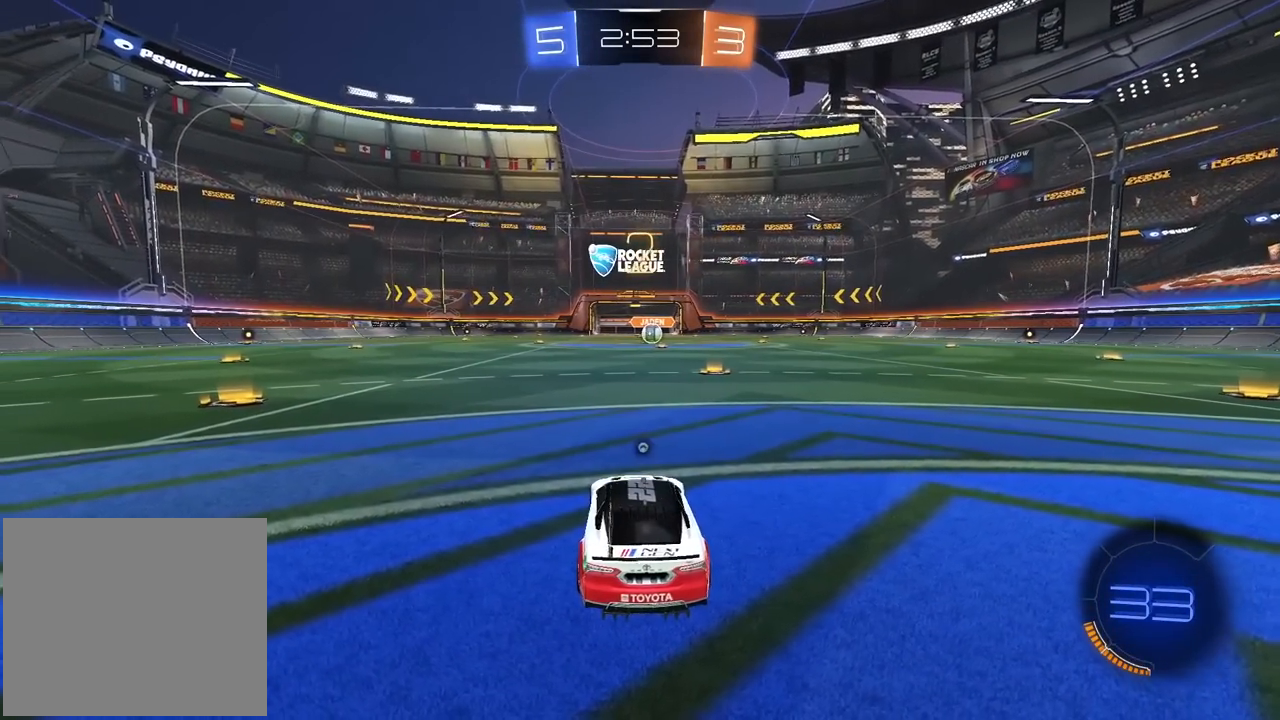
{"buttons": ["TRIANGLE", "R2"], "left_stick": "center", "right_stick": "center", "events": [[50, "TRIANGLE", "down"], [150, "TRIANGLE", "up"], [183, "TRIANGLE", "down"], [283, "TRIANGLE", "up"], [333, "TRIANGLE", "down"], [400, "TRIANGLE", "up"], [450, "TRIANGLE", "down"]]}
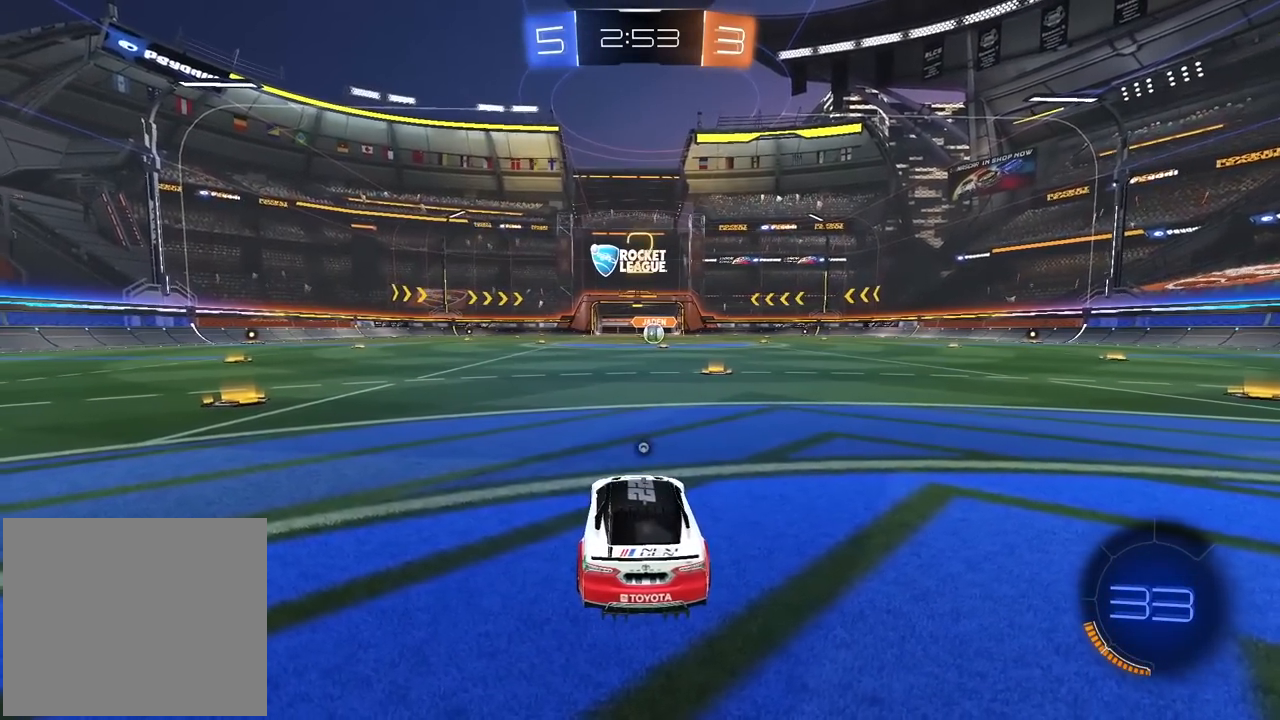
{"buttons": ["R2"], "left_stick": "center", "right_stick": "center", "events": [[33, "TRIANGLE", "up"], [83, "TRIANGLE", "down"], [183, "TRIANGLE", "up"], [233, "TRIANGLE", "down"], [333, "TRIANGLE", "up"], [367, "TRIANGLE", "down"], [450, "TRIANGLE", "up"]]}